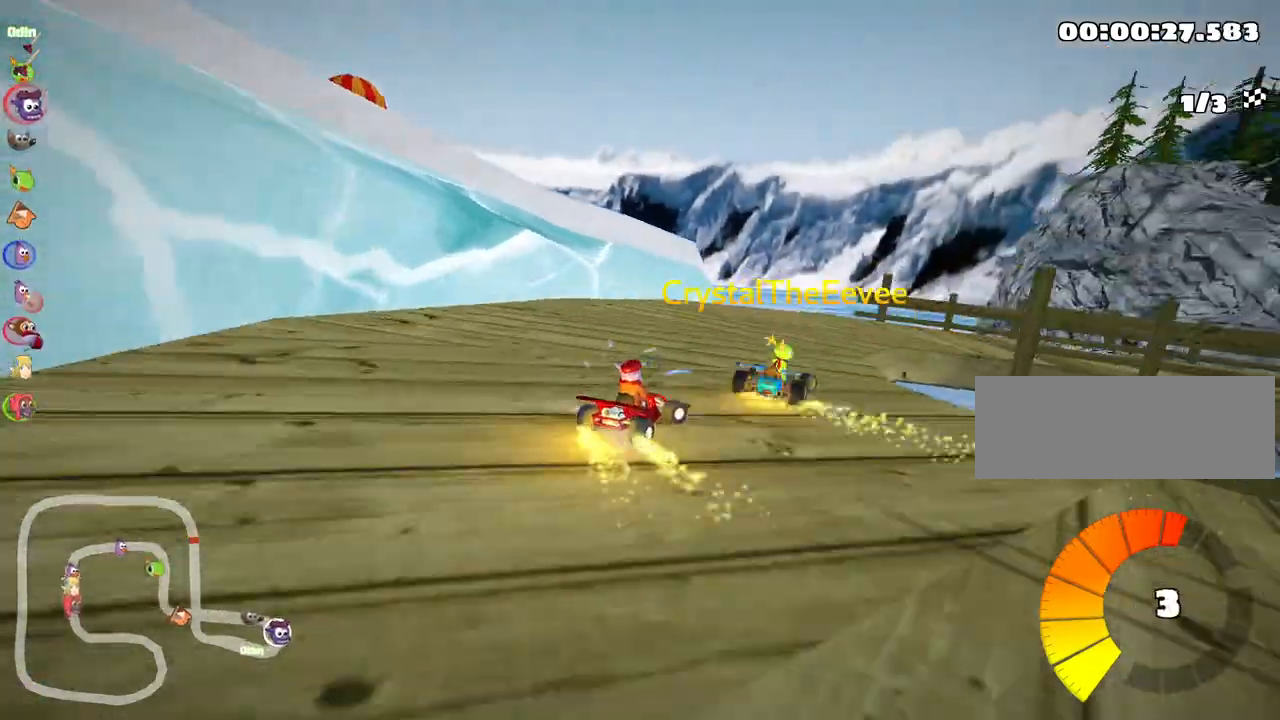
Gameplay with keyboard; each line is a JSON object with the keys held at the frame after it. "events" lists presses ("down") and releases ("up") of "down", "fire", "left", "look", "nitro", "right", "skid" and "up" between this image and that frame as [ms after this image, input, new state], when the widget could be followed in between. No other keys are recorded. Mouse input is not recorded. Key names are as the overlay labels them; some are game actions (e.g. jump) rather than physical keys.
{"keys": ["right", "up"], "events": []}
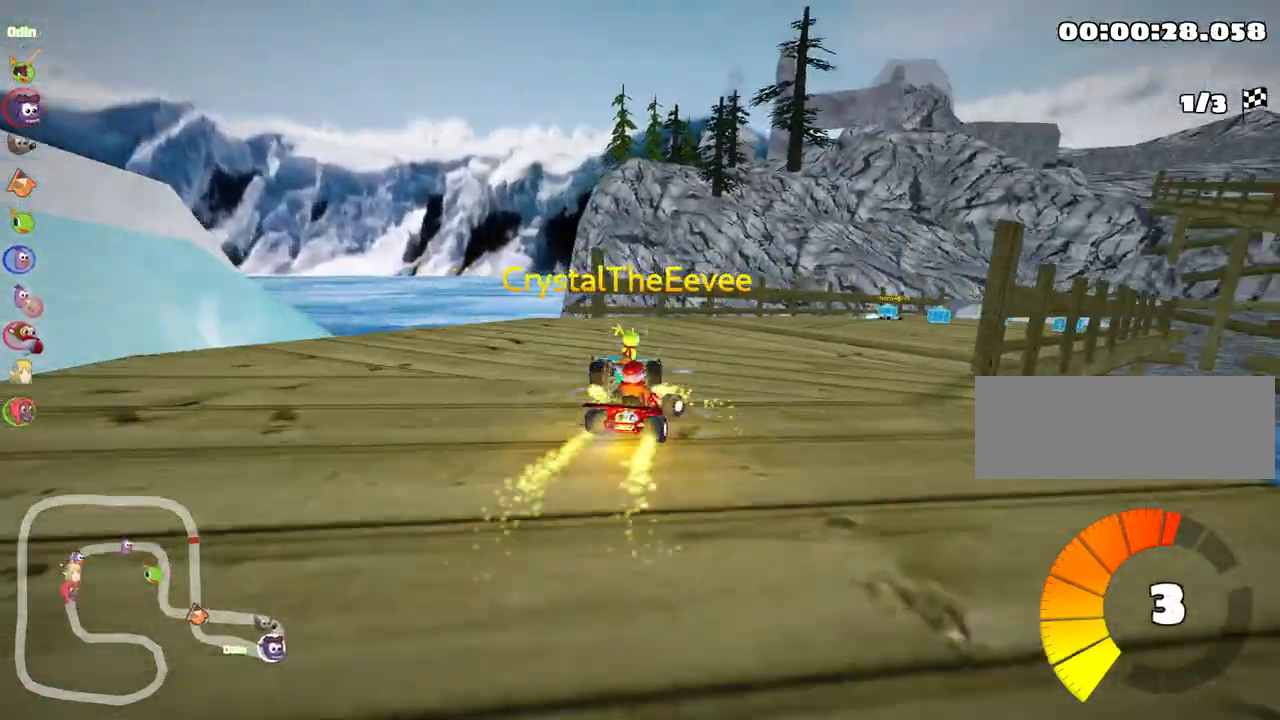
{"keys": ["up"], "events": [[400, "right", "up"]]}
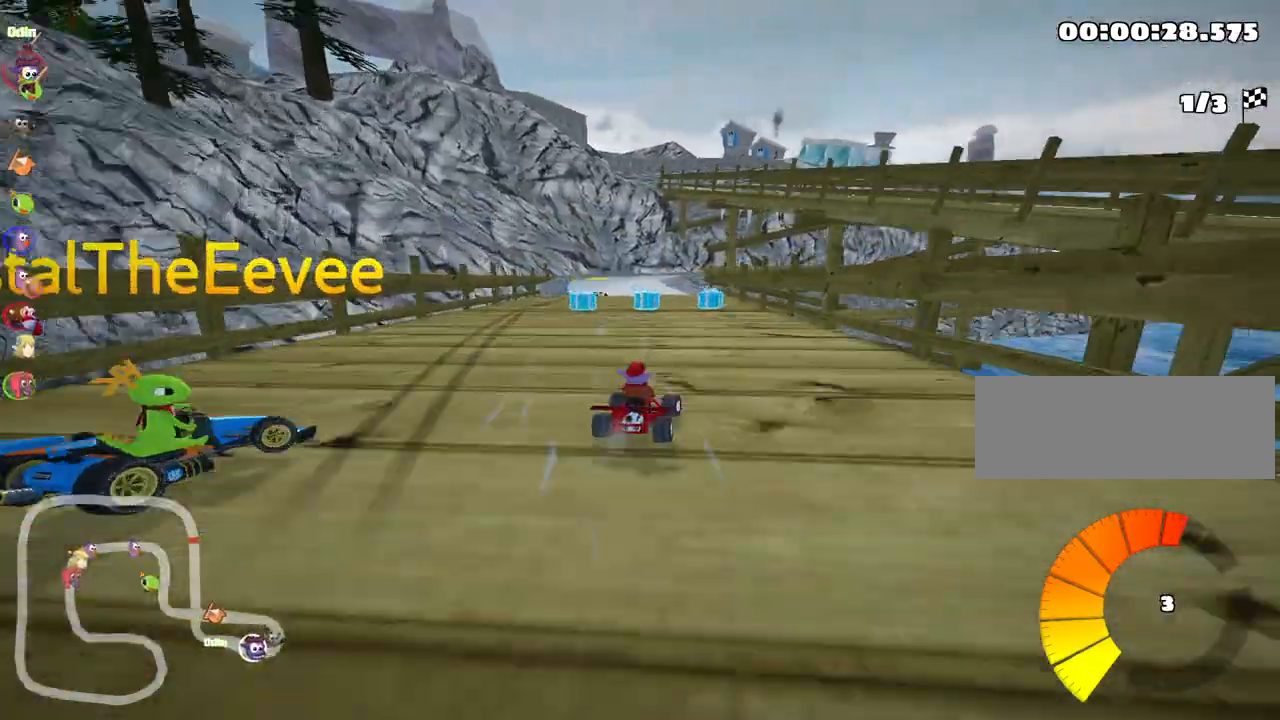
{"keys": ["left", "skid", "up"], "events": [[200, "right", "down"], [233, "right", "up"], [317, "left", "down"], [367, "skid", "down"]]}
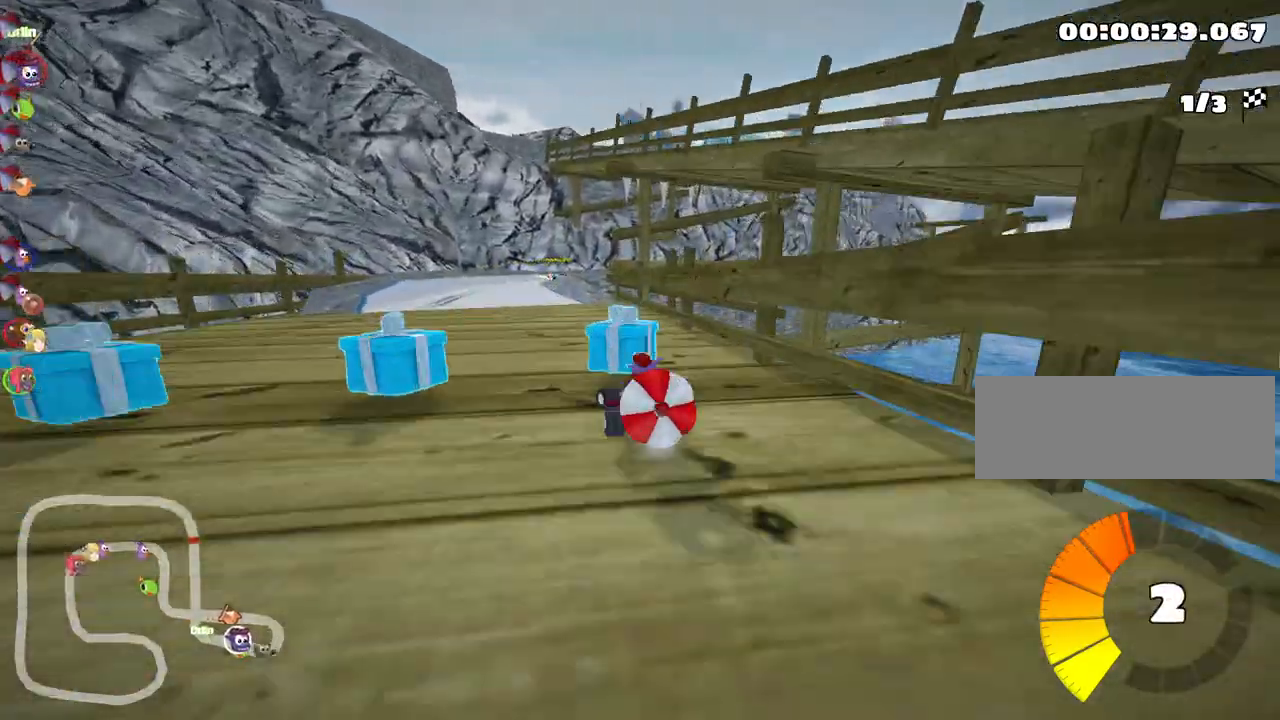
{"keys": ["fire", "skid", "up"], "events": [[17, "skid", "up"], [167, "left", "up"], [267, "skid", "down"], [283, "right", "down"], [417, "fire", "down"], [500, "right", "up"]]}
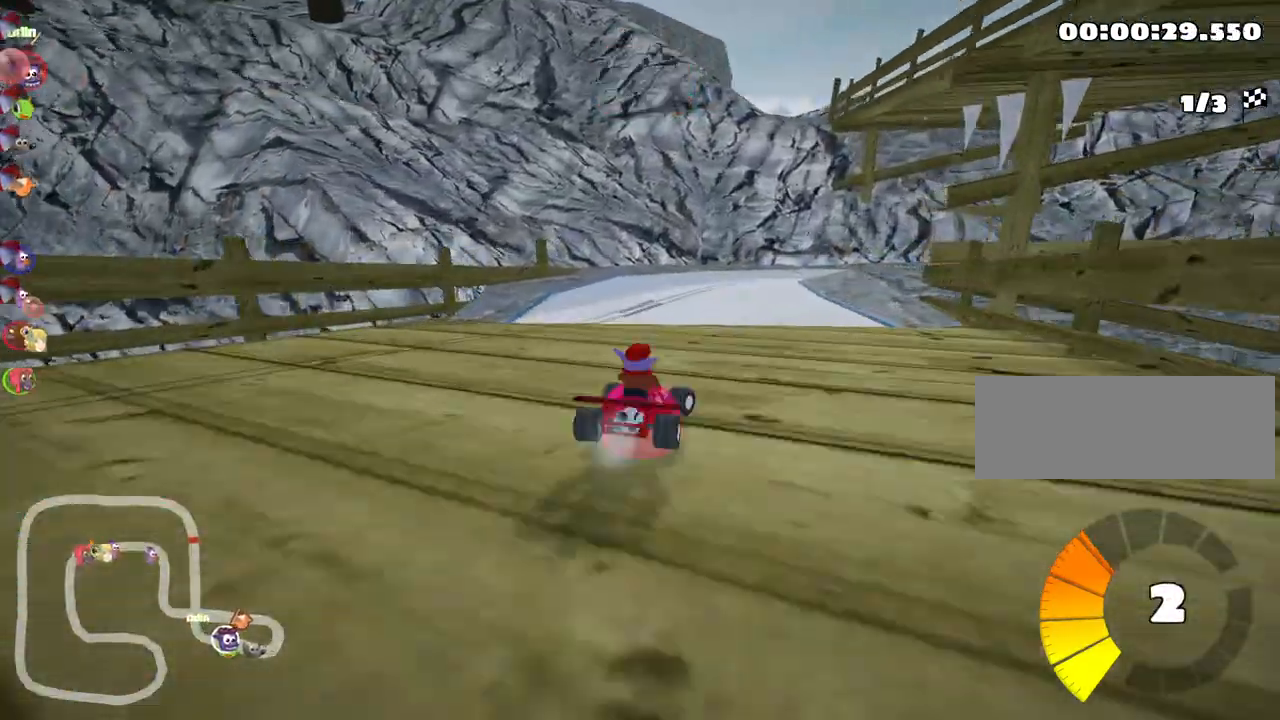
{"keys": ["left", "right", "skid", "up"], "events": [[67, "fire", "up"], [100, "left", "down"], [267, "right", "down"], [350, "left", "up"], [483, "left", "down"]]}
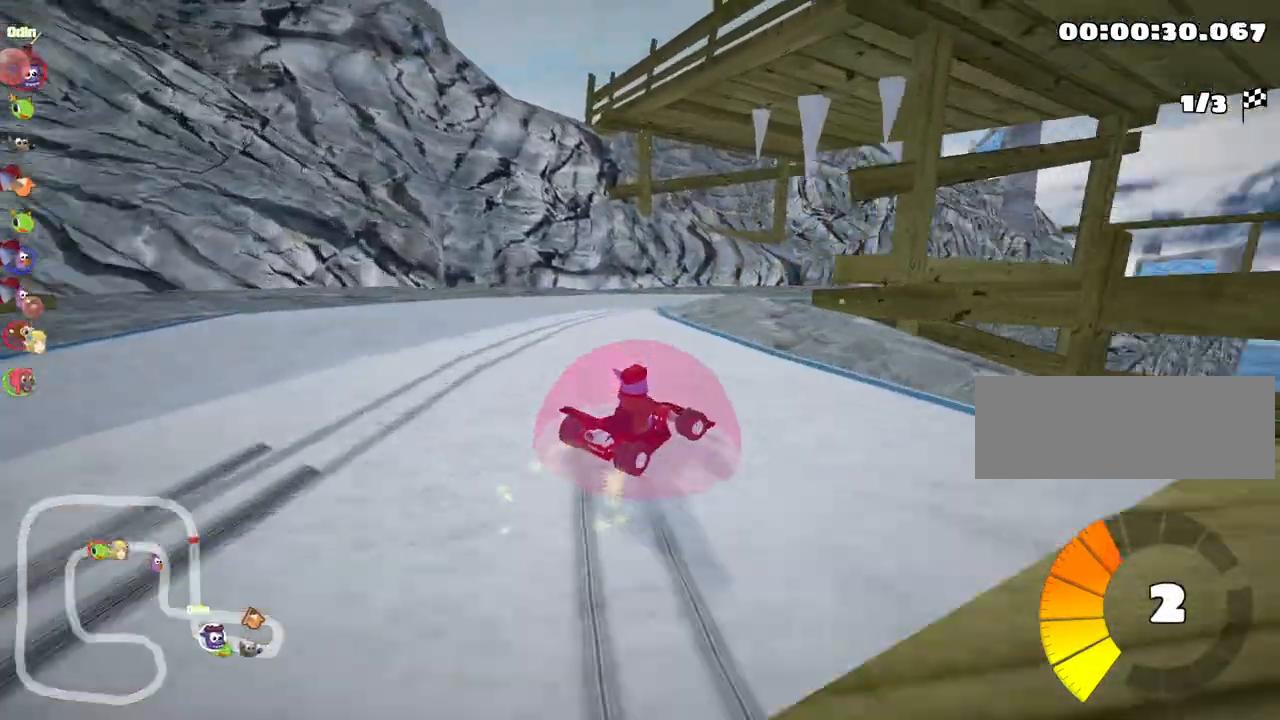
{"keys": ["right", "skid", "up"], "events": [[50, "right", "up"], [133, "right", "down"], [167, "left", "up"]]}
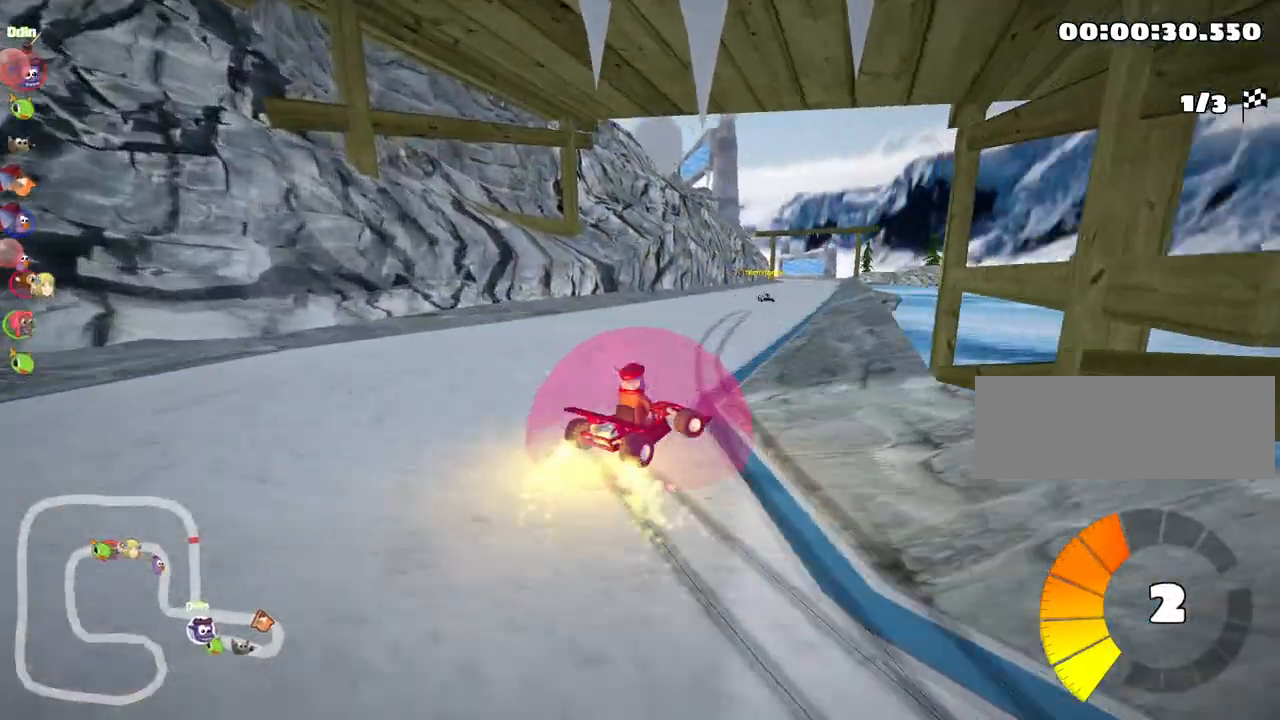
{"keys": ["left", "skid", "up"], "events": [[267, "left", "down"], [367, "right", "up"]]}
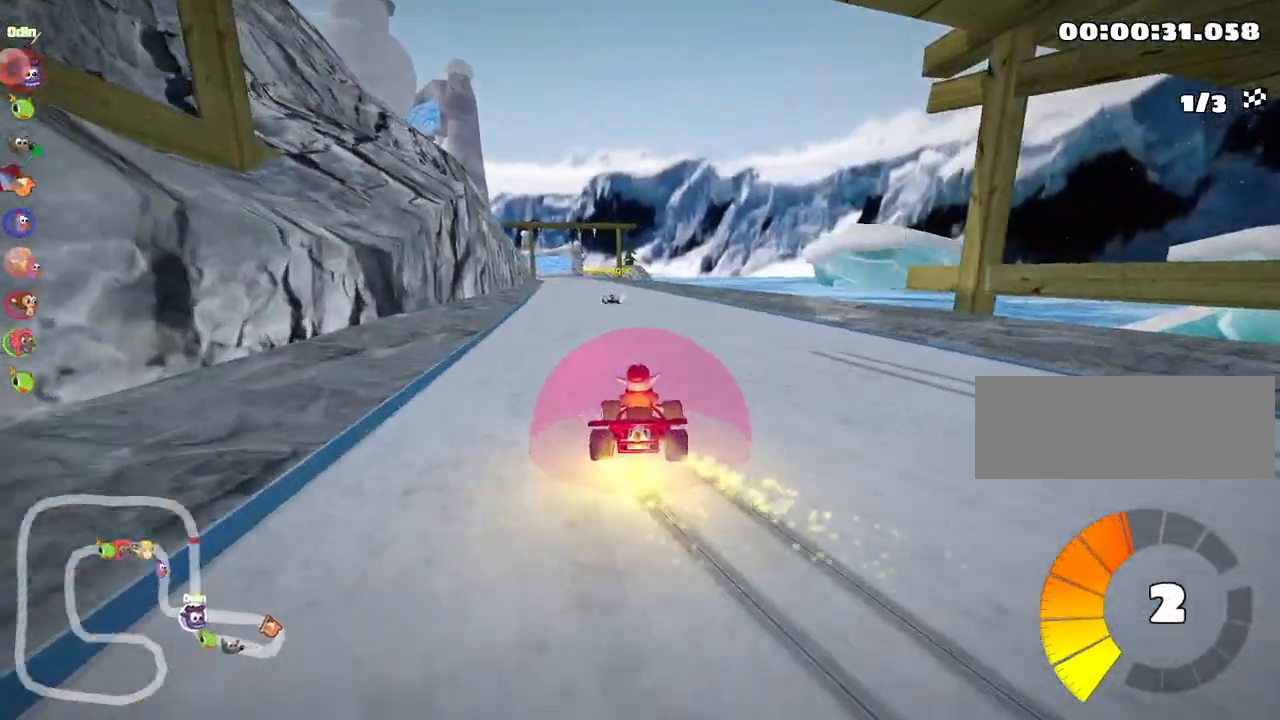
{"keys": ["skid", "up"], "events": [[450, "left", "up"]]}
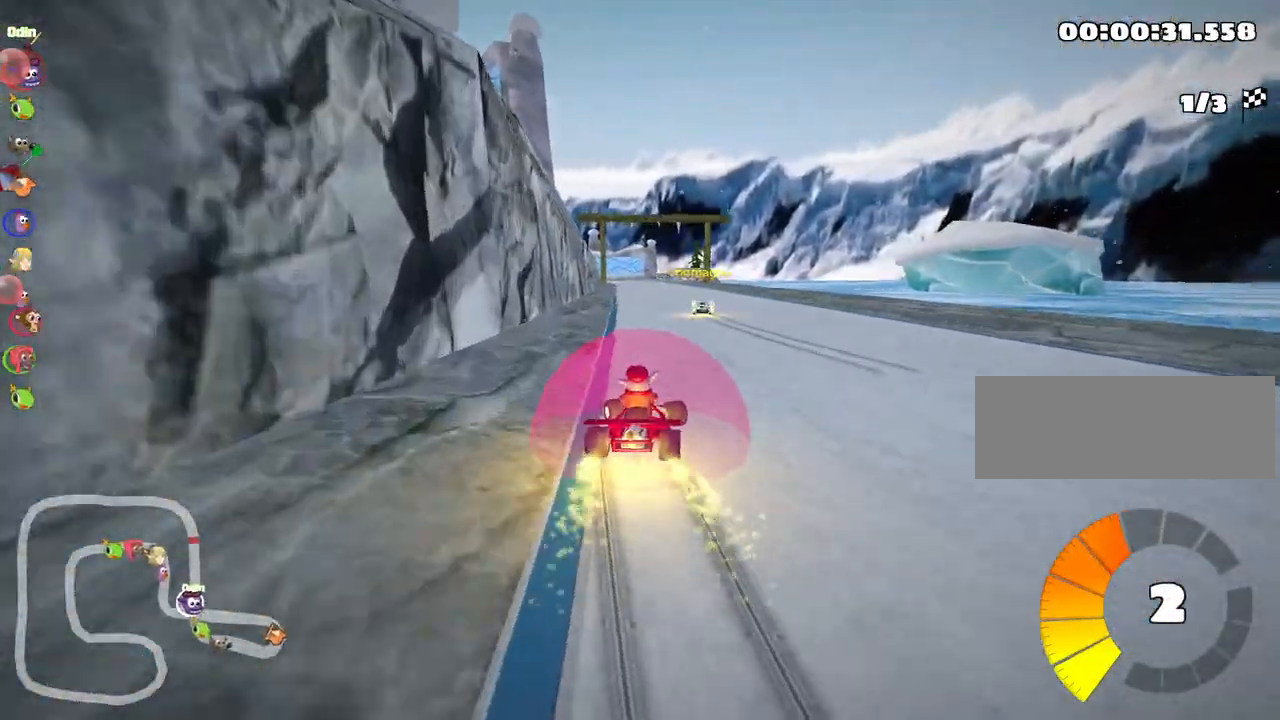
{"keys": ["left", "skid", "up"], "events": [[150, "left", "down"]]}
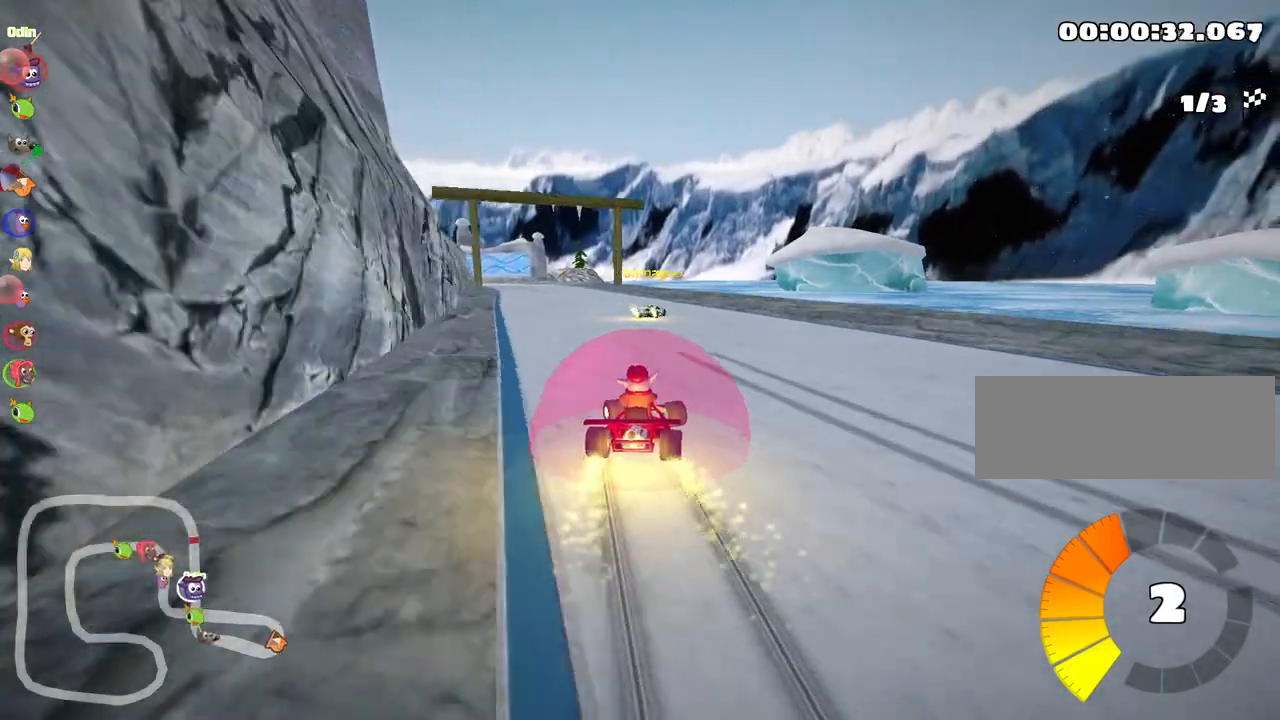
{"keys": ["up"], "events": [[183, "nitro", "down"], [183, "skid", "up"], [367, "nitro", "up"], [483, "left", "up"]]}
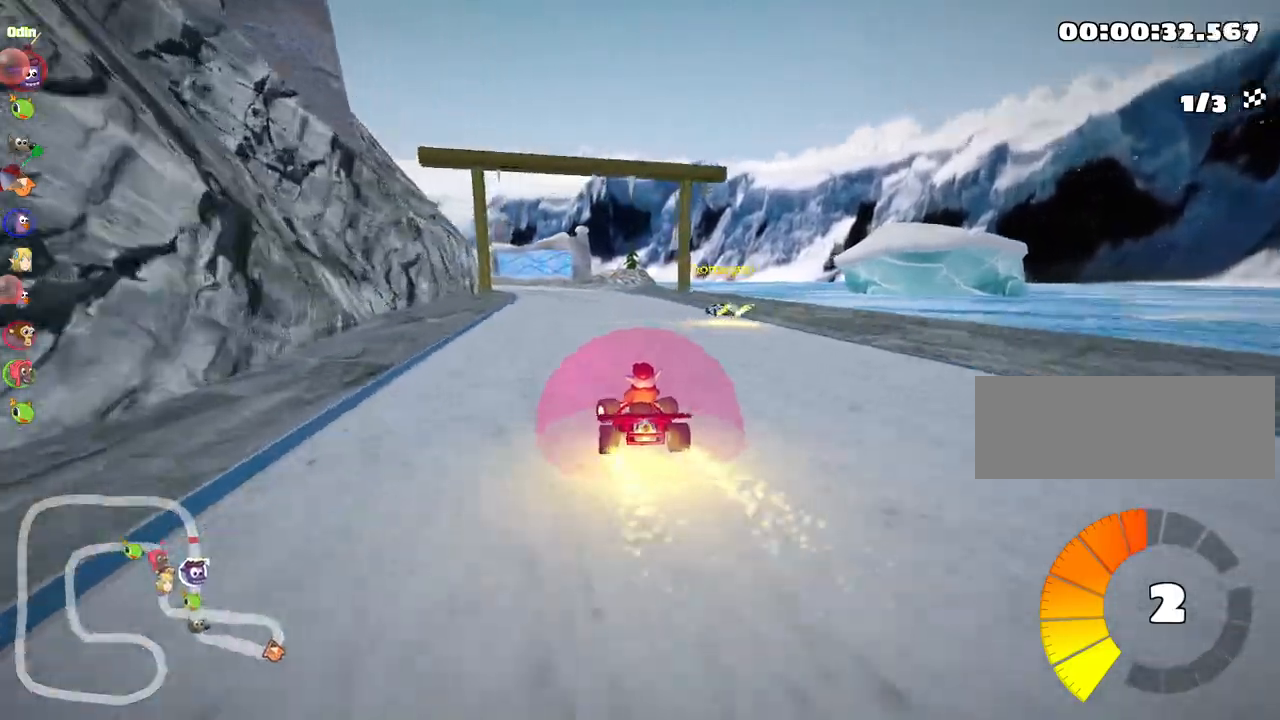
{"keys": ["skid", "up"], "events": [[100, "right", "down"], [383, "right", "up"], [433, "skid", "down"]]}
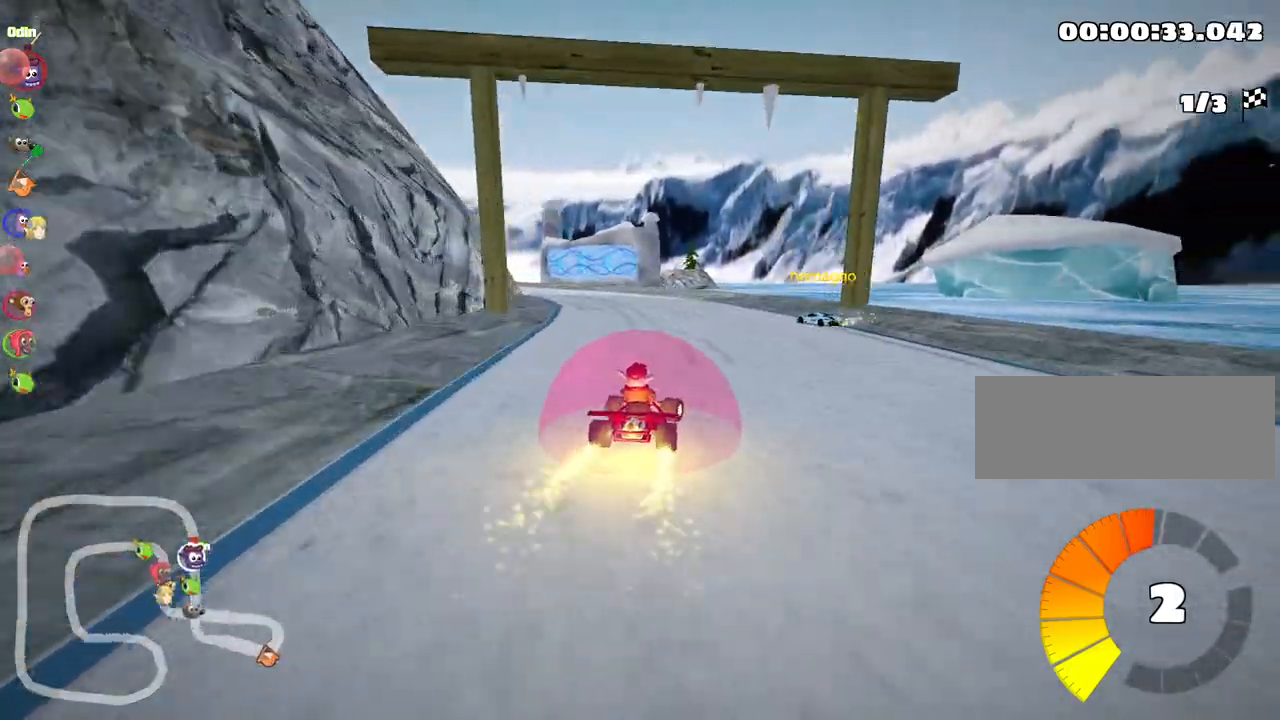
{"keys": ["right", "skid", "up"], "events": [[33, "left", "down"], [200, "left", "up"], [200, "right", "down"]]}
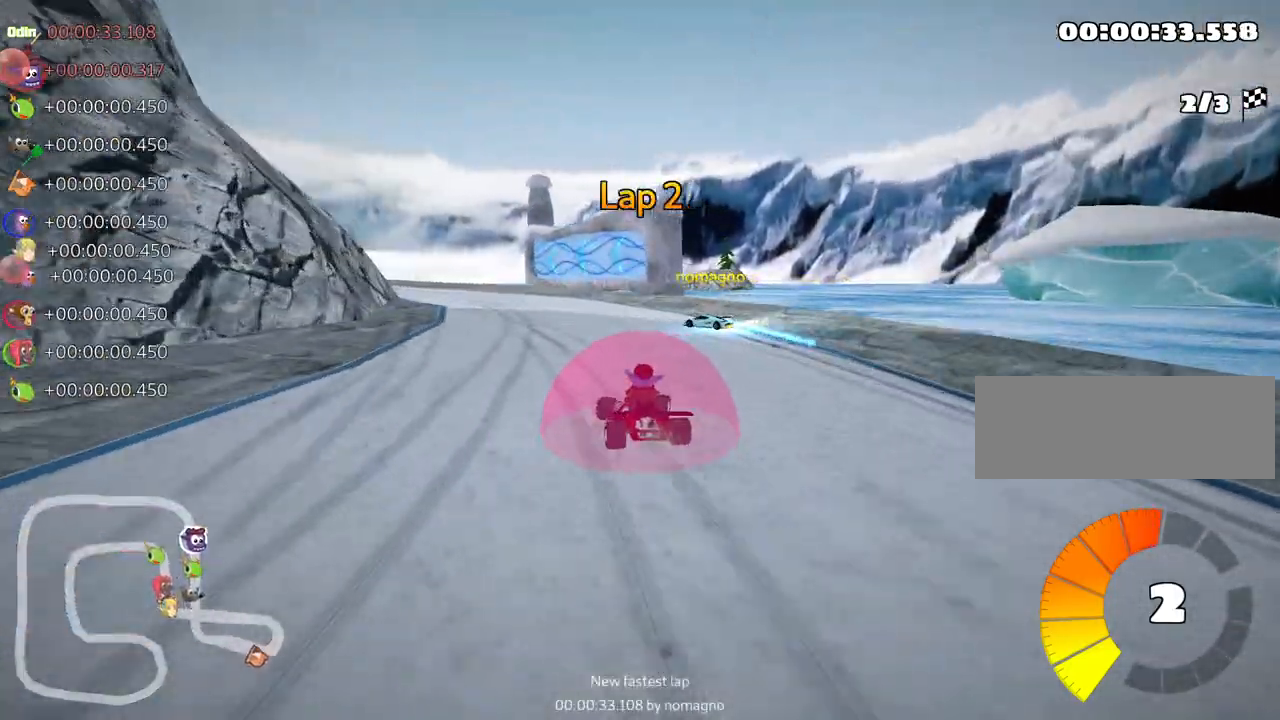
{"keys": ["left", "skid", "up"], "events": [[200, "left", "down"], [250, "right", "up"]]}
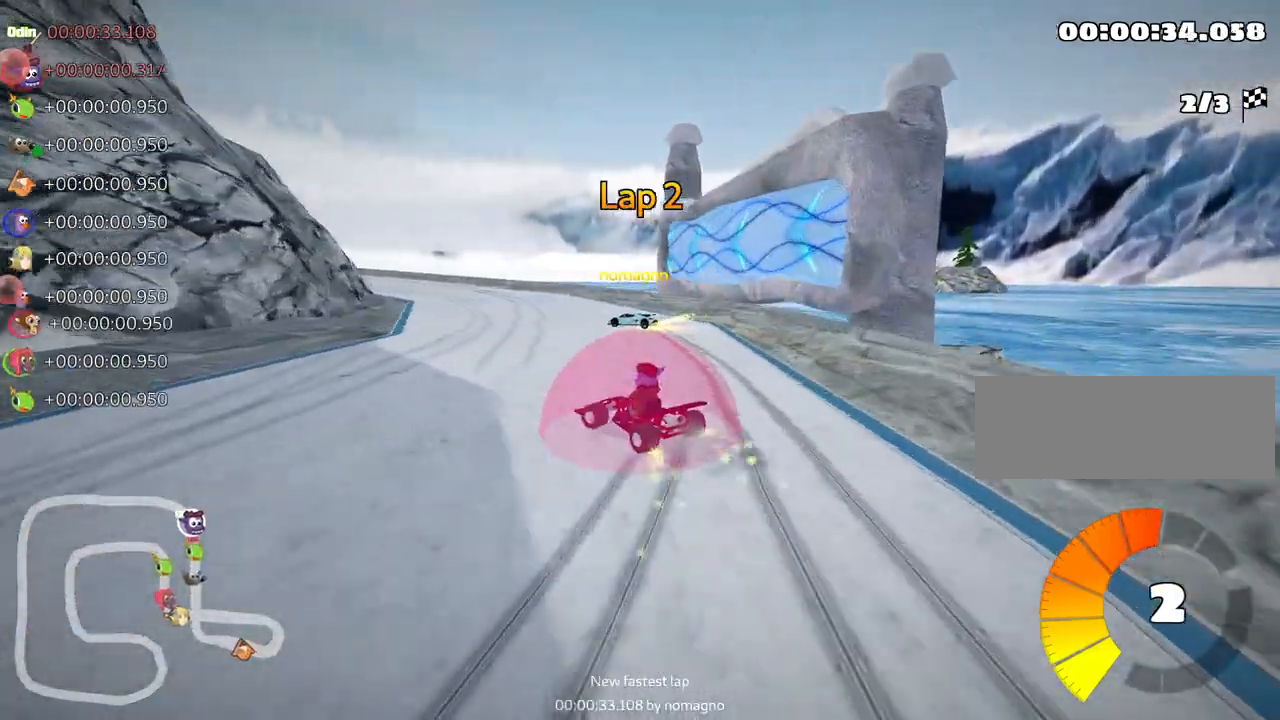
{"keys": ["left", "skid", "up"], "events": []}
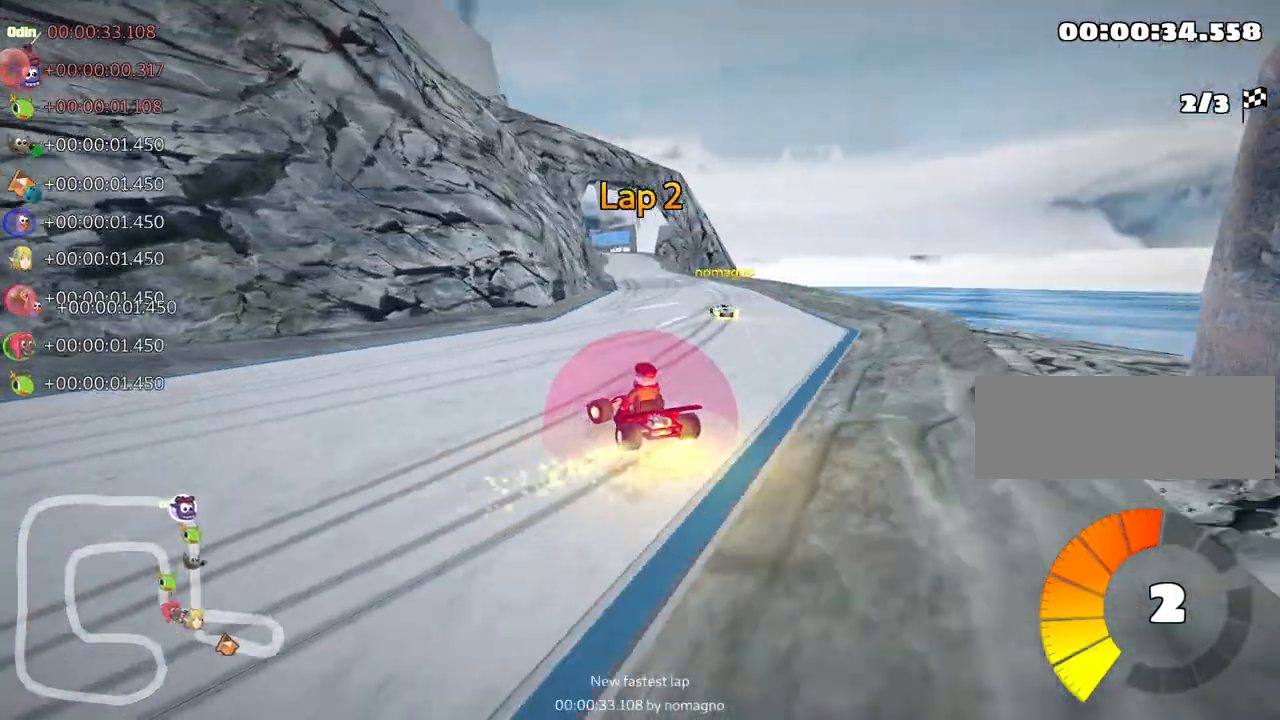
{"keys": ["right", "skid", "up"], "events": [[167, "right", "down"], [267, "left", "up"]]}
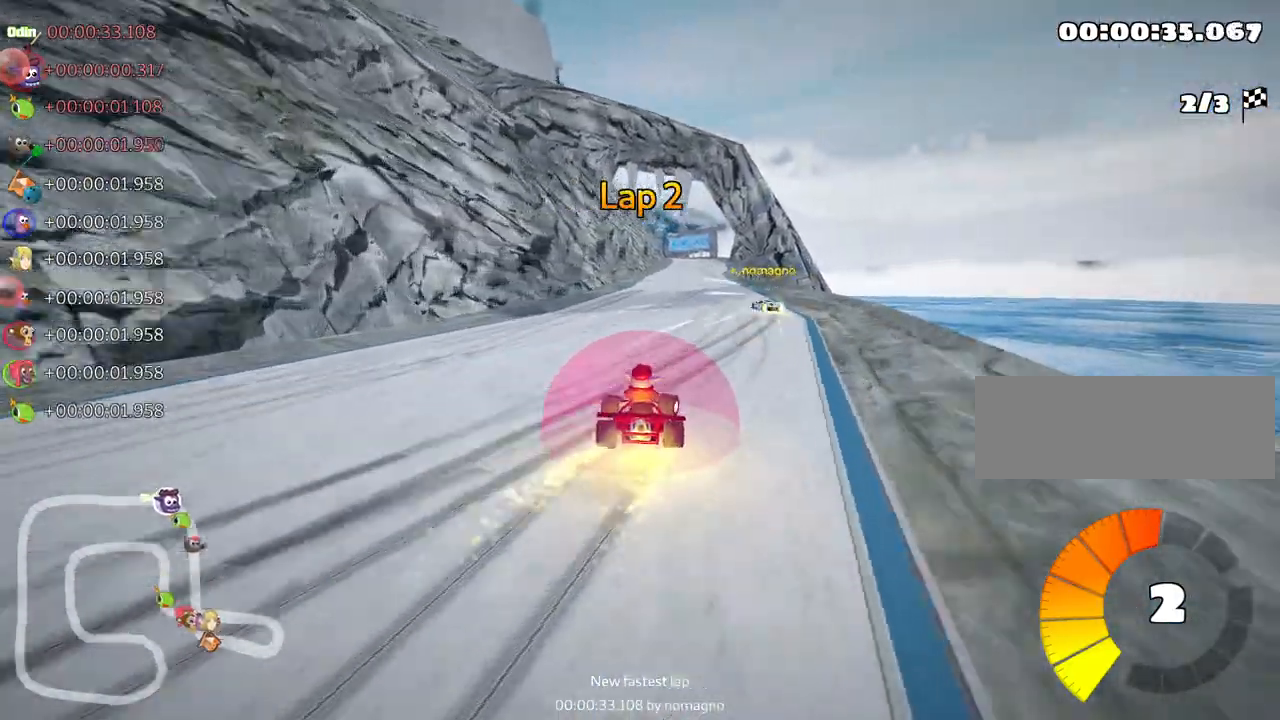
{"keys": ["nitro", "right", "skid", "up"], "events": [[450, "nitro", "down"]]}
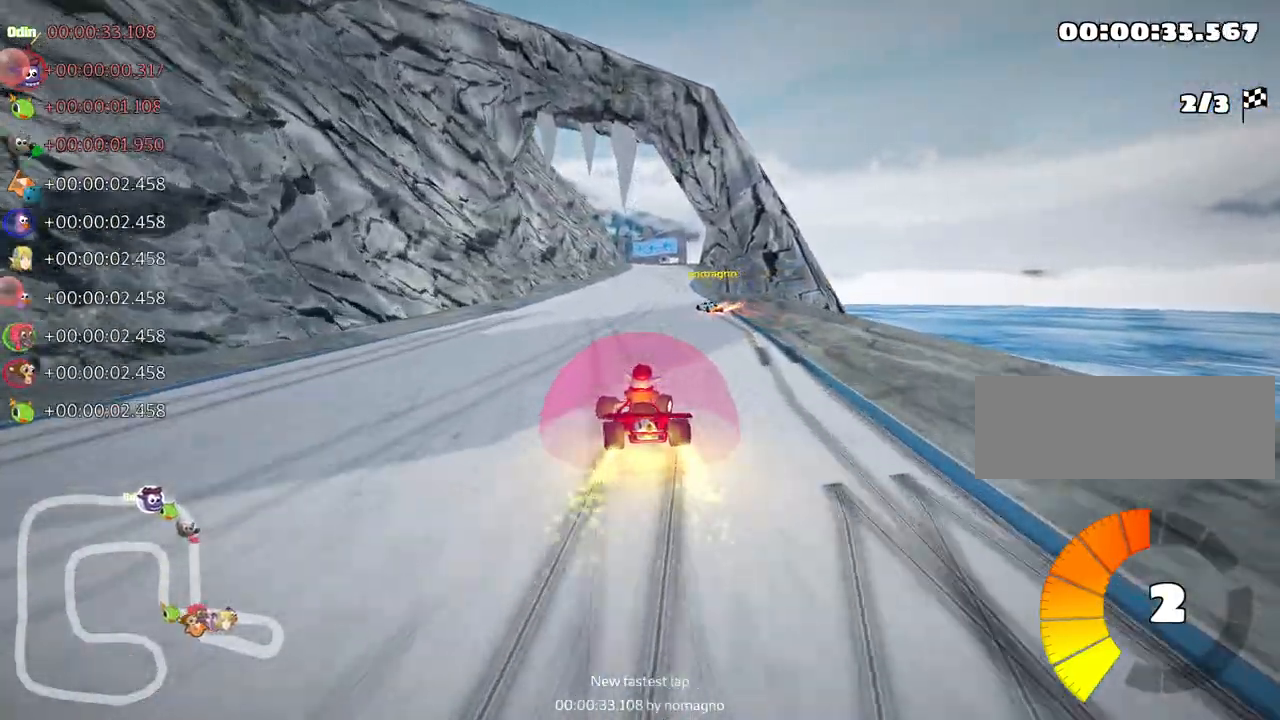
{"keys": ["up"], "events": [[167, "nitro", "up"], [200, "skid", "up"], [300, "right", "up"]]}
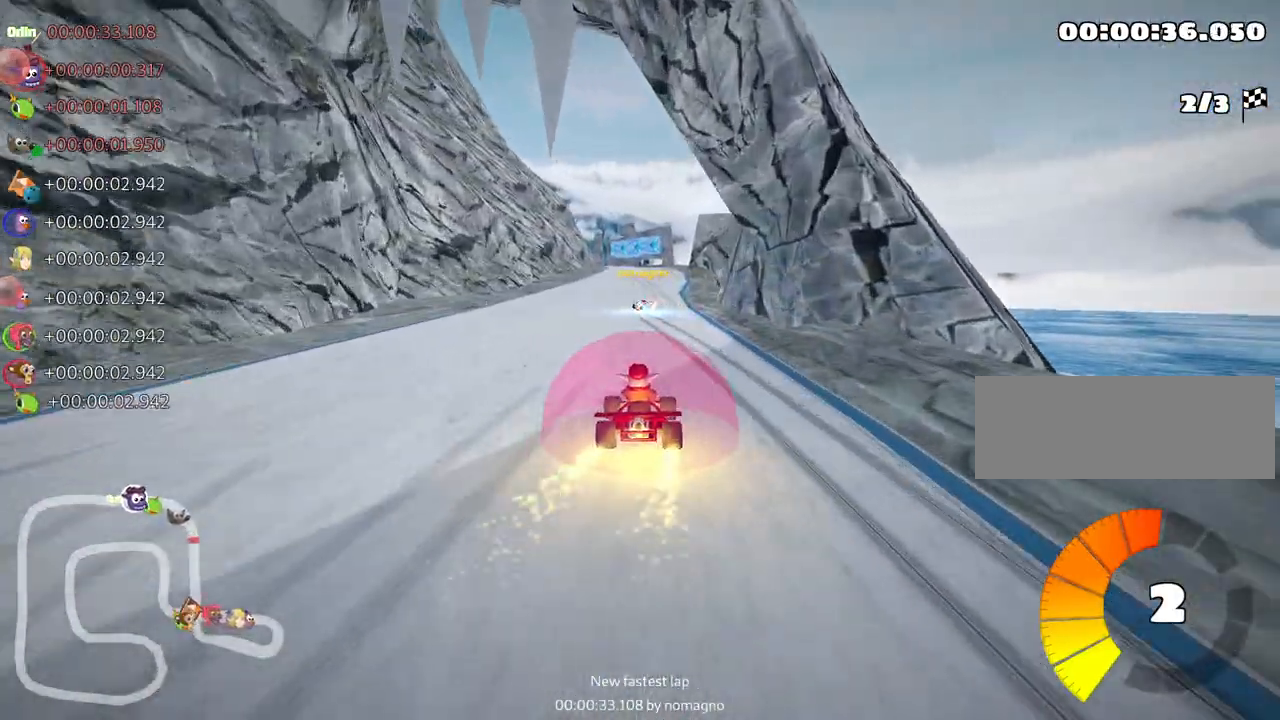
{"keys": ["right", "skid", "up"], "events": [[67, "left", "down"], [333, "left", "up"], [383, "skid", "down"], [417, "right", "down"]]}
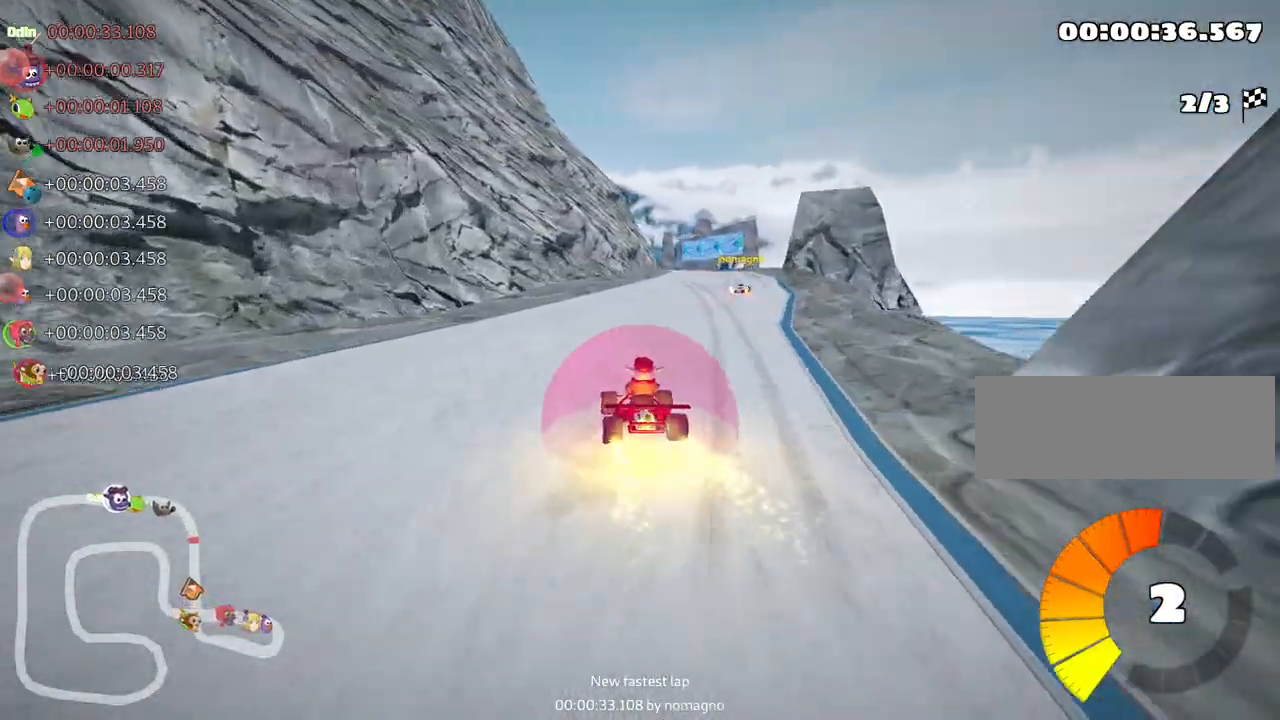
{"keys": ["left", "skid", "up"], "events": [[33, "left", "down"], [67, "right", "up"]]}
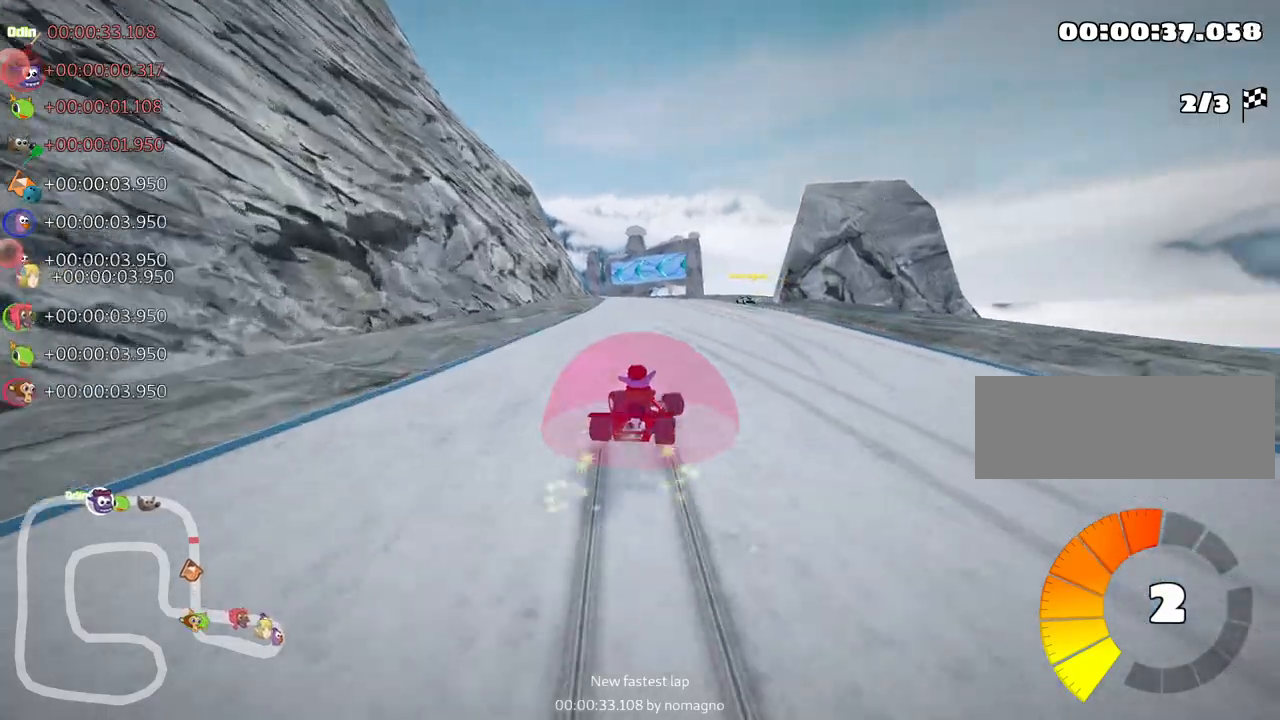
{"keys": ["left", "skid", "up"], "events": []}
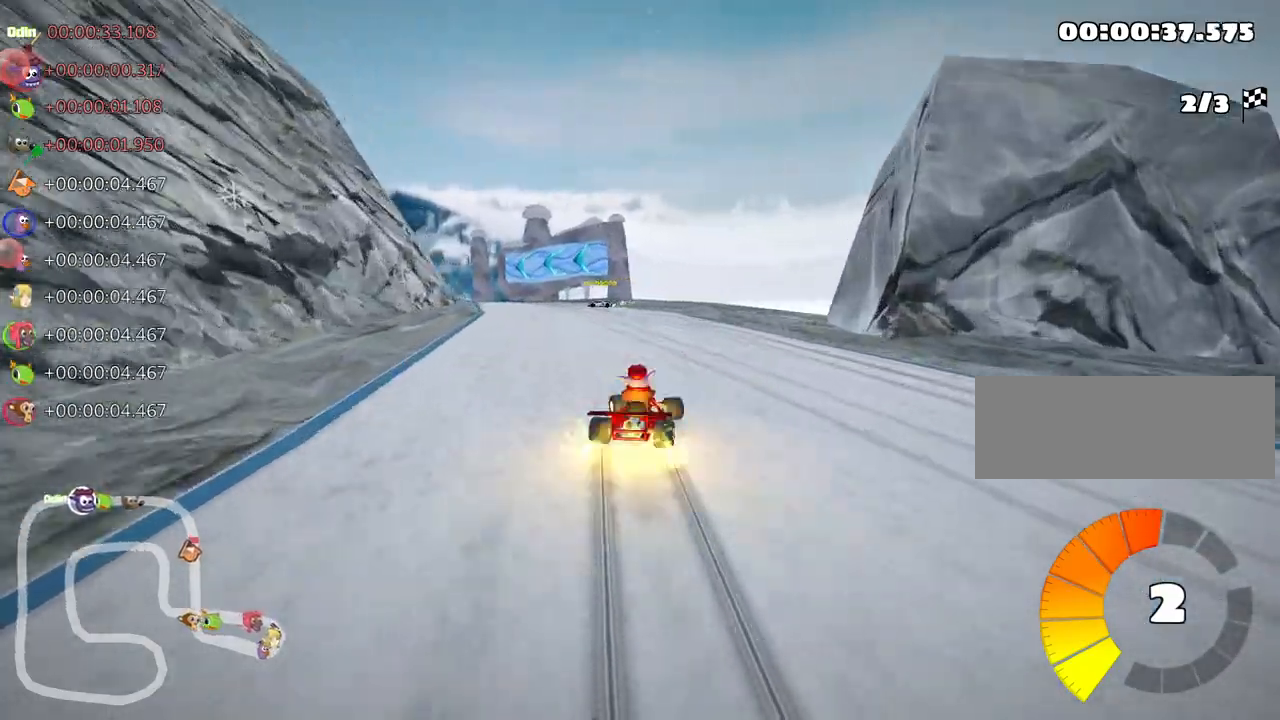
{"keys": ["up"], "events": [[133, "skid", "up"], [500, "left", "up"]]}
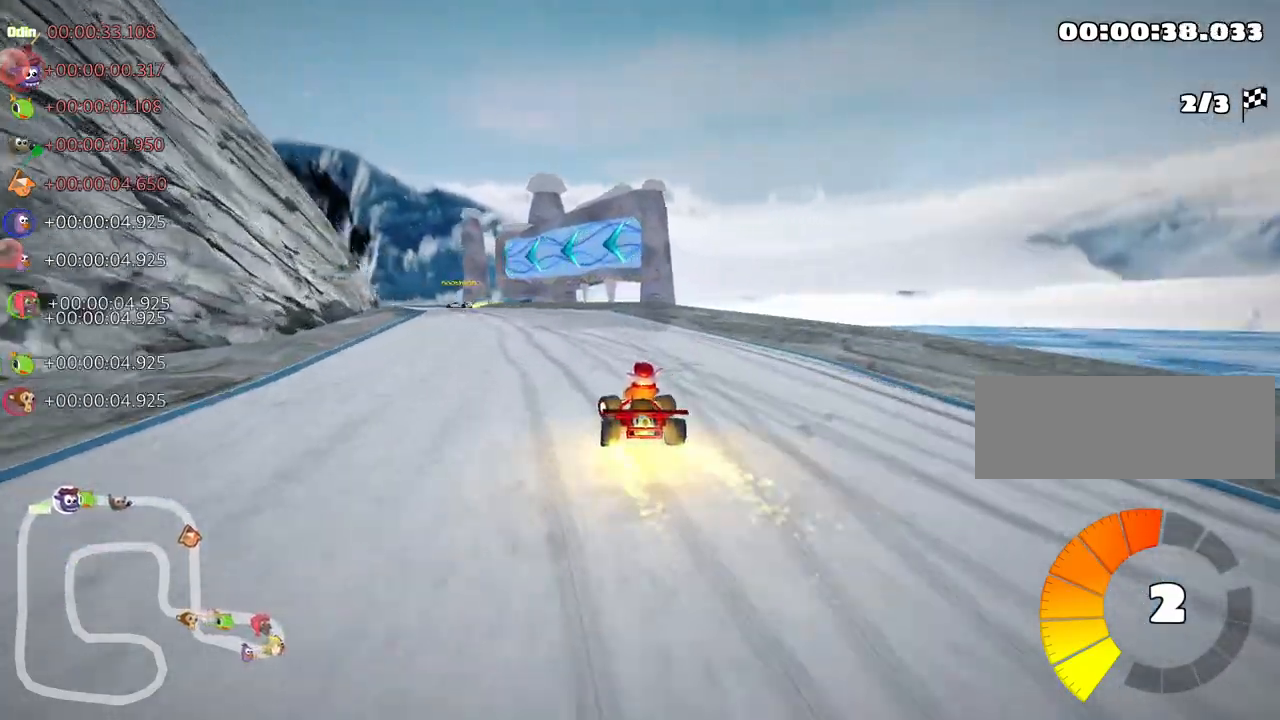
{"keys": ["left", "skid", "up"], "events": [[200, "skid", "down"], [217, "left", "down"]]}
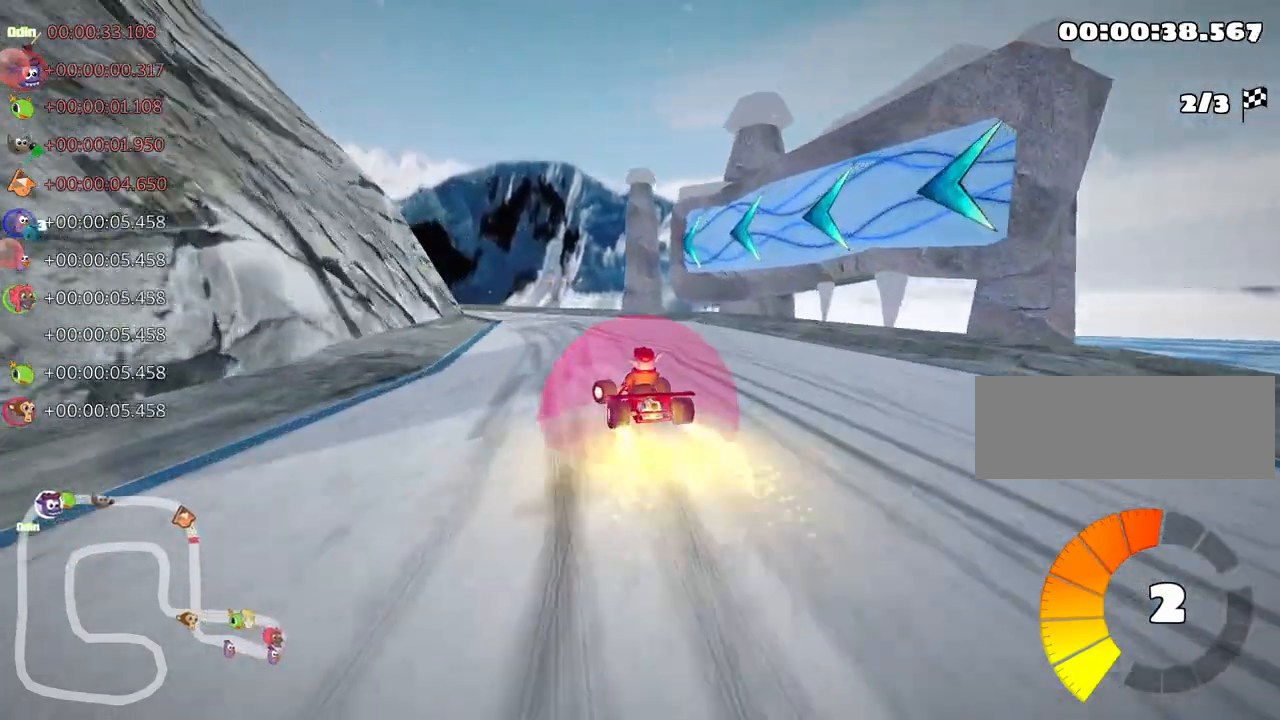
{"keys": ["left", "skid", "up"], "events": [[50, "left", "up"], [133, "right", "down"], [217, "left", "down"], [283, "right", "up"]]}
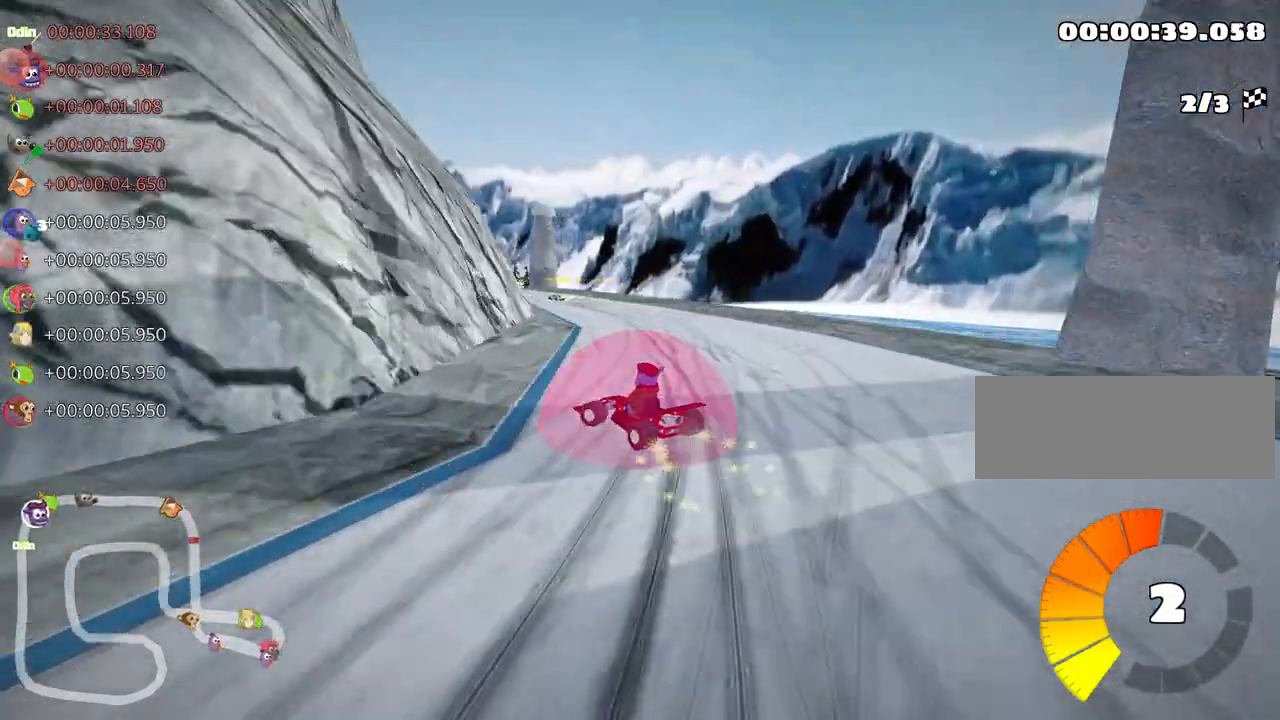
{"keys": ["right", "skid", "up"], "events": [[83, "right", "down"], [150, "left", "up"]]}
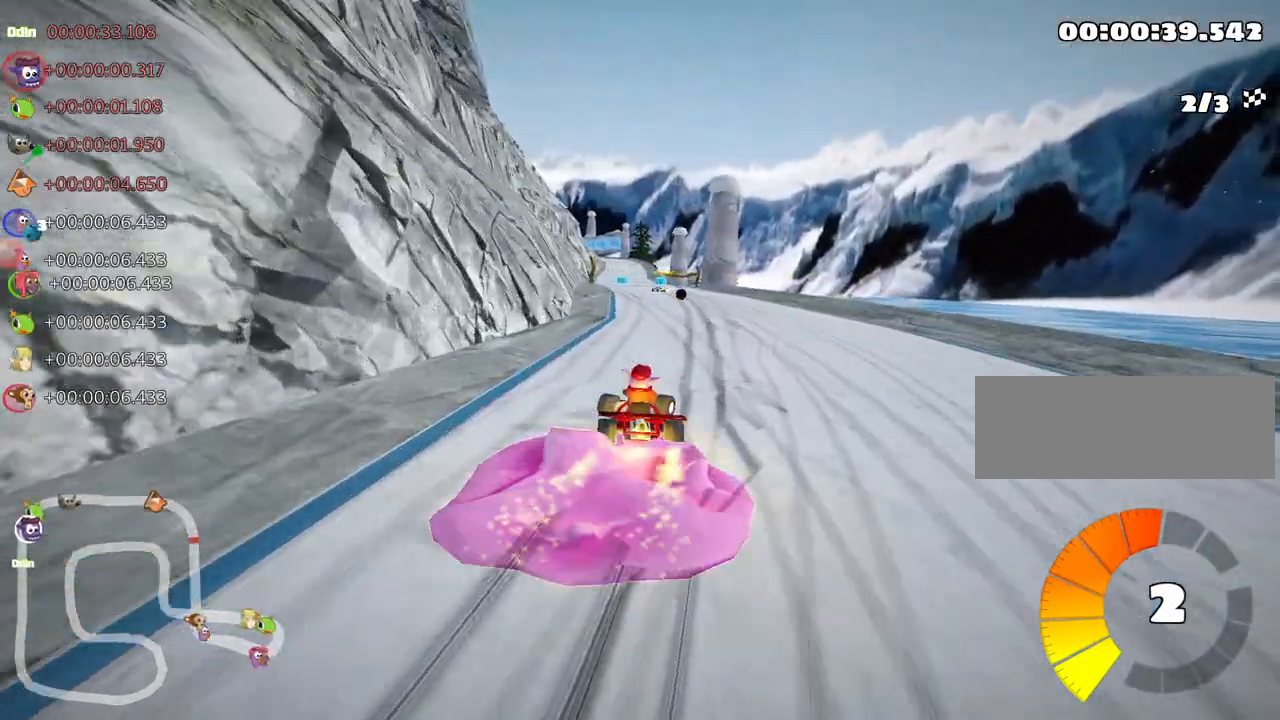
{"keys": ["right", "skid", "up"], "events": []}
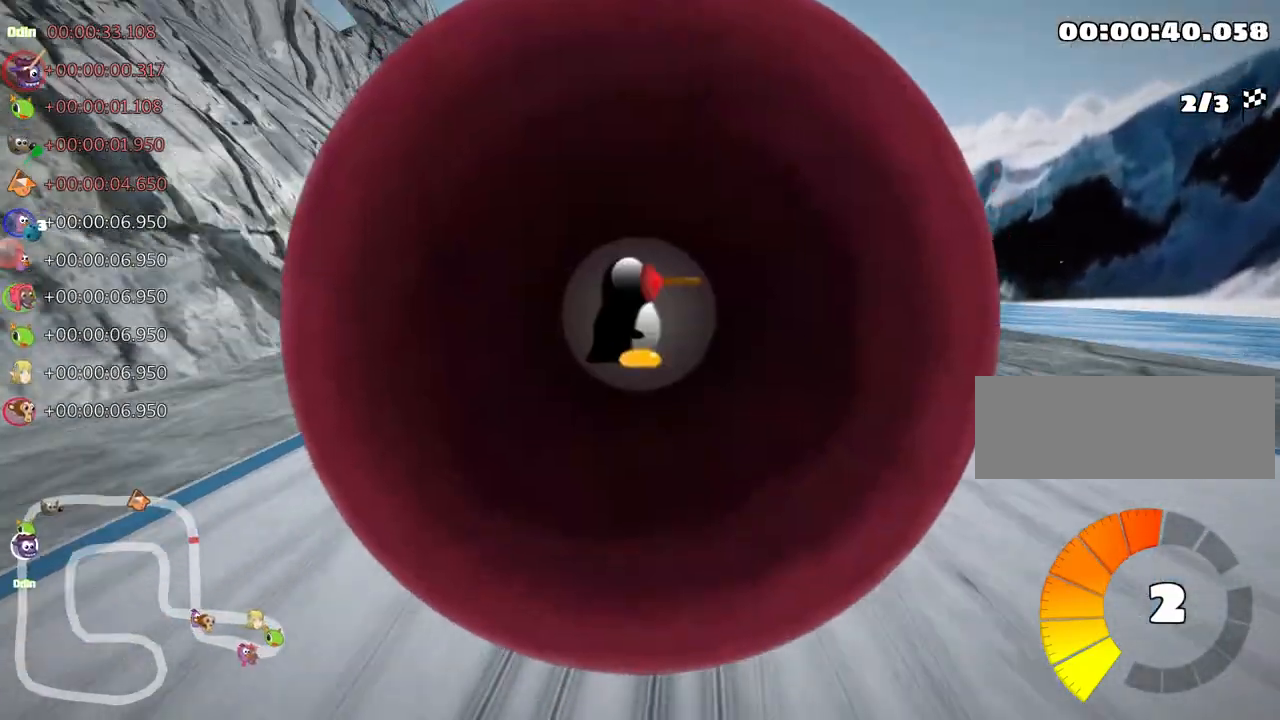
{"keys": ["up"], "events": [[150, "skid", "up"], [217, "right", "up"]]}
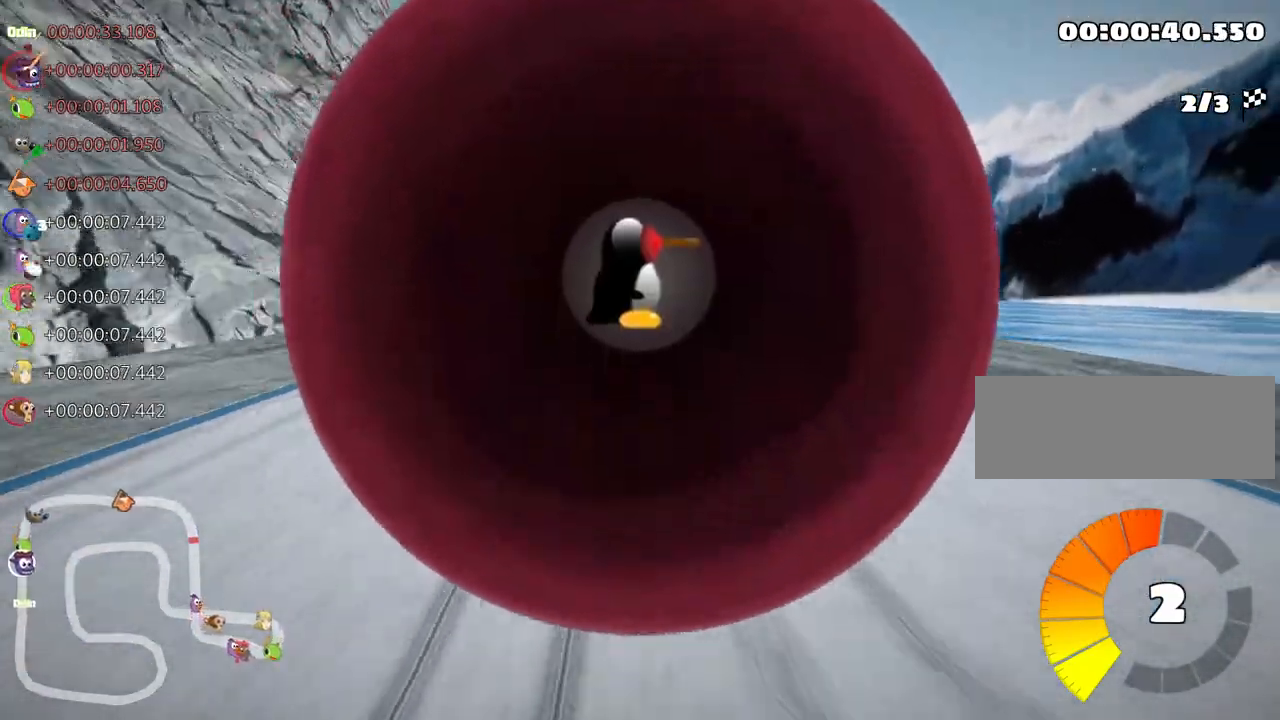
{"keys": ["up"], "events": [[117, "left", "down"], [200, "left", "up"], [333, "right", "down"], [483, "right", "up"]]}
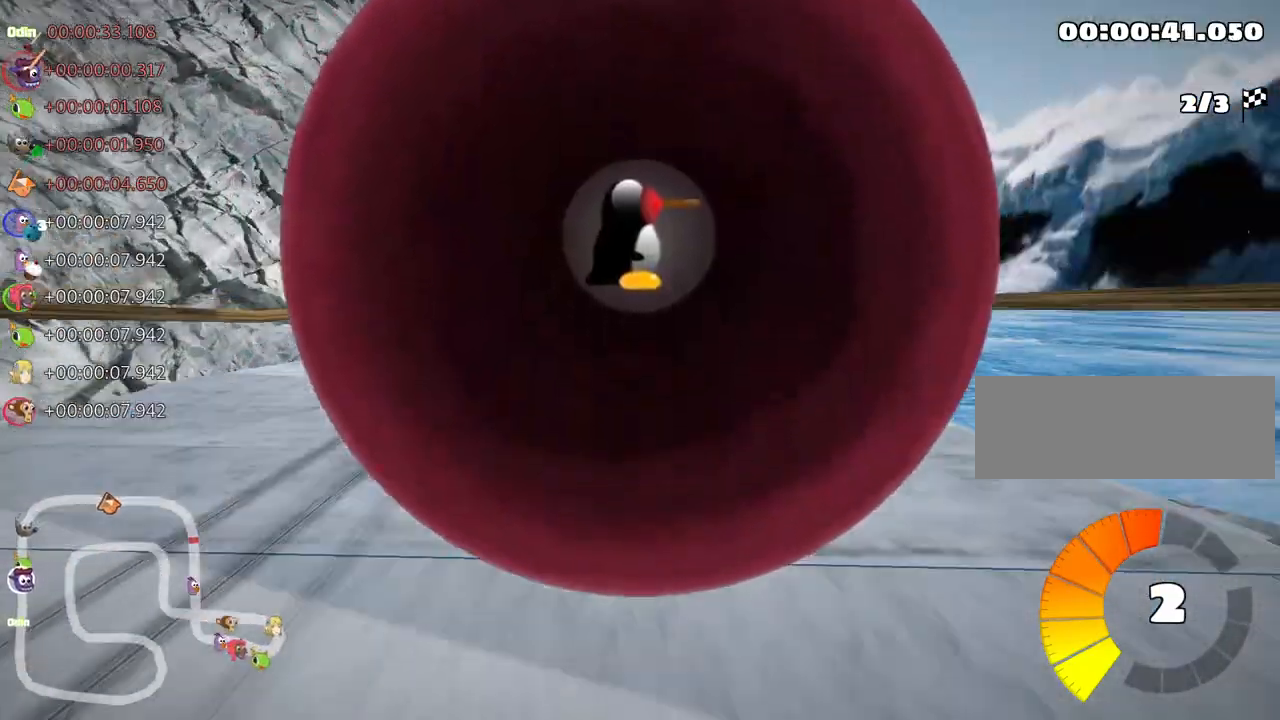
{"keys": ["right", "skid", "up"], "events": [[17, "left", "down"], [333, "left", "up"], [383, "right", "down"], [383, "skid", "down"]]}
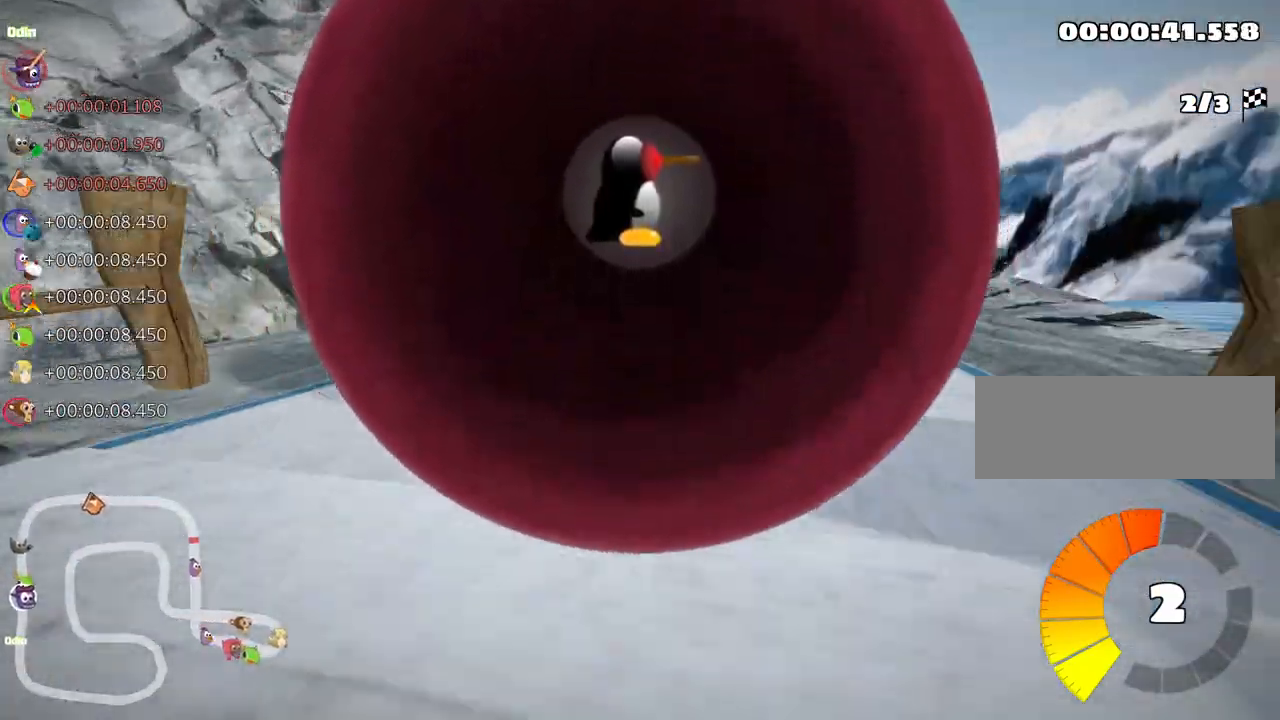
{"keys": ["left", "skid", "up"], "events": [[183, "left", "down"], [233, "right", "up"]]}
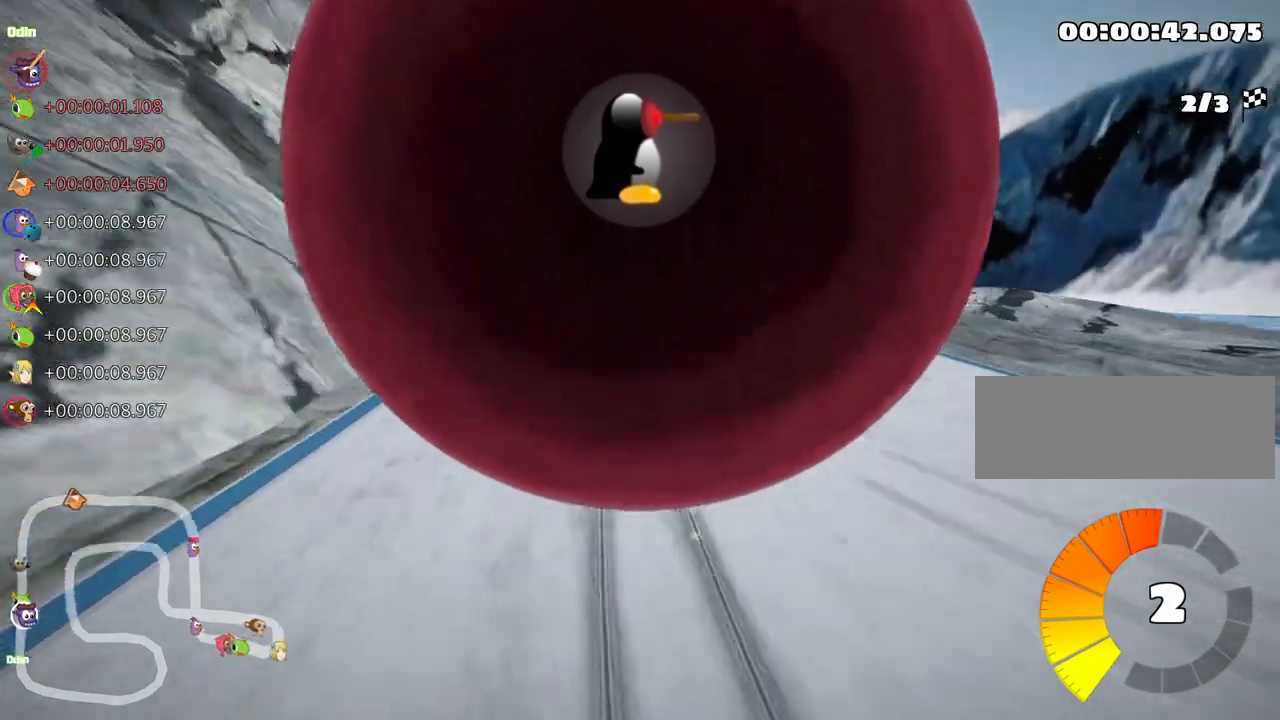
{"keys": ["left", "skid", "up"], "events": []}